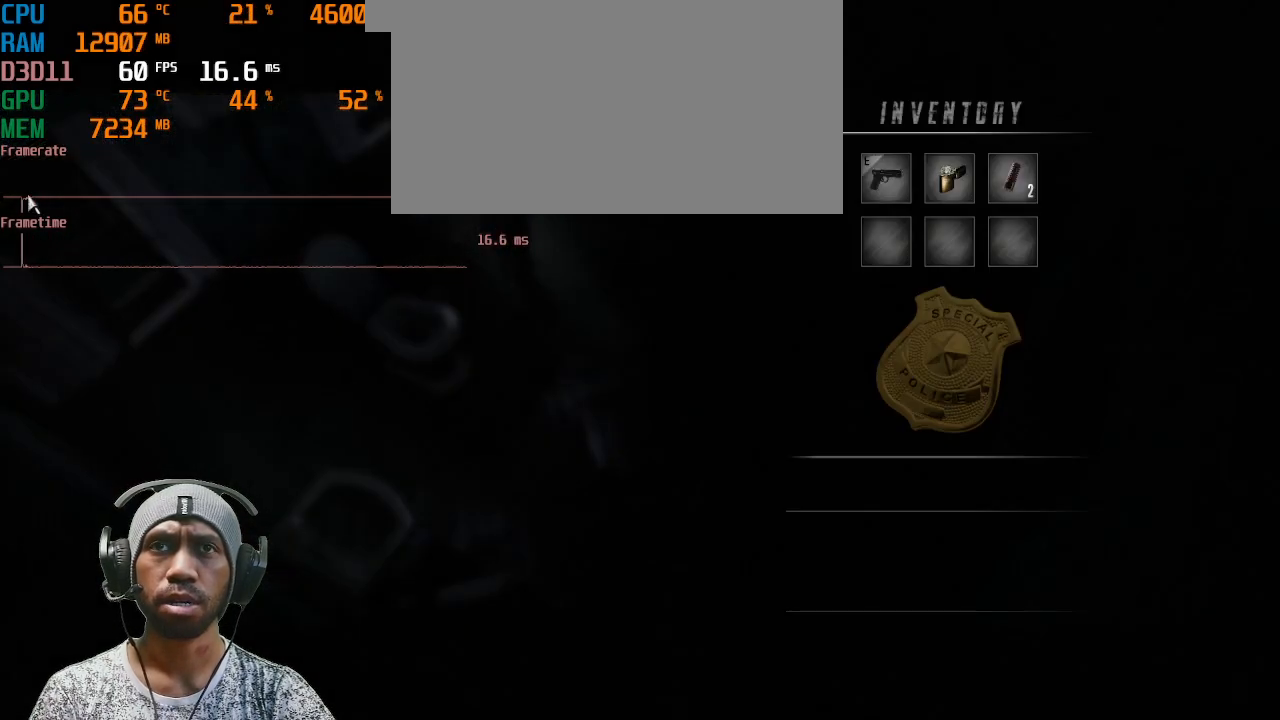
Gameplay with keyboard and mouse; each line is a JSON object with the keys and mouse buttons held at the frame after it. "events" lists presses ("down") and releases ("up") of "1", "2", "3", "4", "5", "a", "alt", "b", "c", "ctrl", "d", "e", "f", "g", "q", "r", "s", "shift", "space", "t", "tab", "v", "w", "x", "z", "mouse_left", "mouse_right", "mouse_mb4" and "mouse_mb5" between this image and that frame as [ms after this image, input, new state], when the widget could be followed in between. "mouse_left", "mouse_right", "mouse_mb4", "mouse_mb5" = the "left", "right", "mb4", "mb5" buttons of the "mouse" list. No other keys are recorded. Mouse movement is not recorded. Not read: mouse_wheel.
{"keys": [], "mouse": [], "events": []}
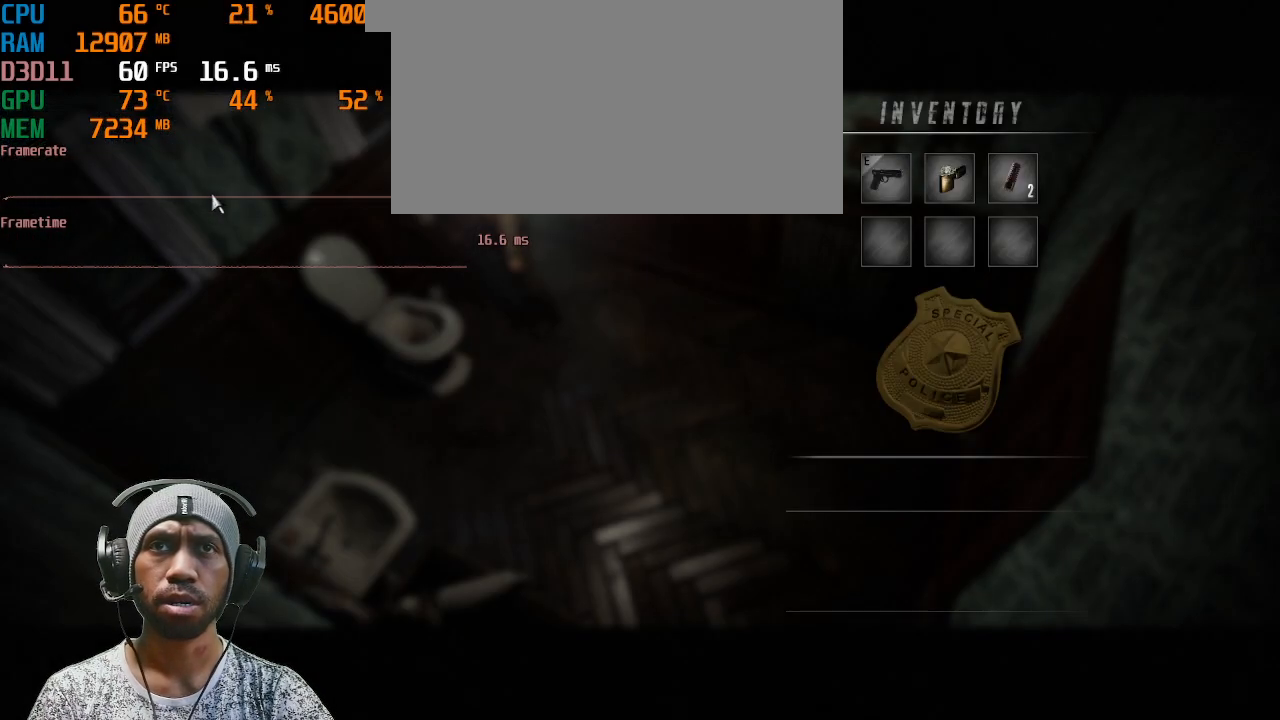
{"keys": [], "mouse": [], "events": []}
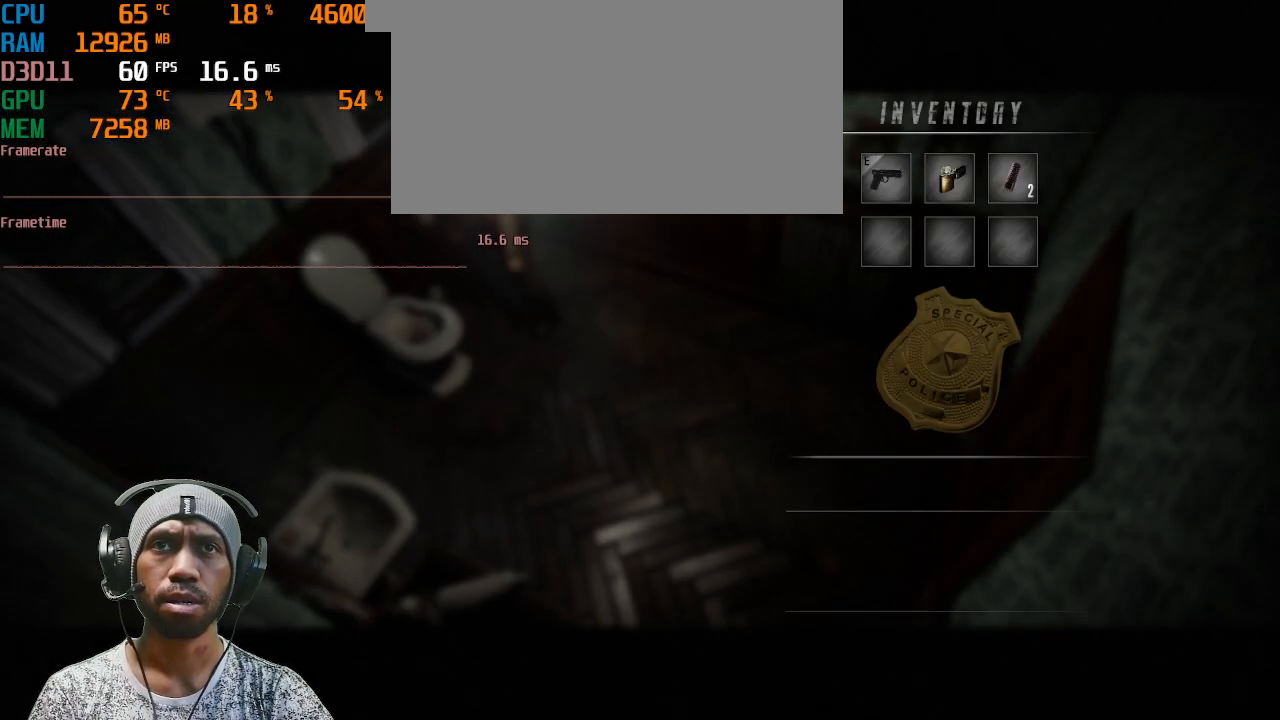
{"keys": [], "mouse": [], "events": []}
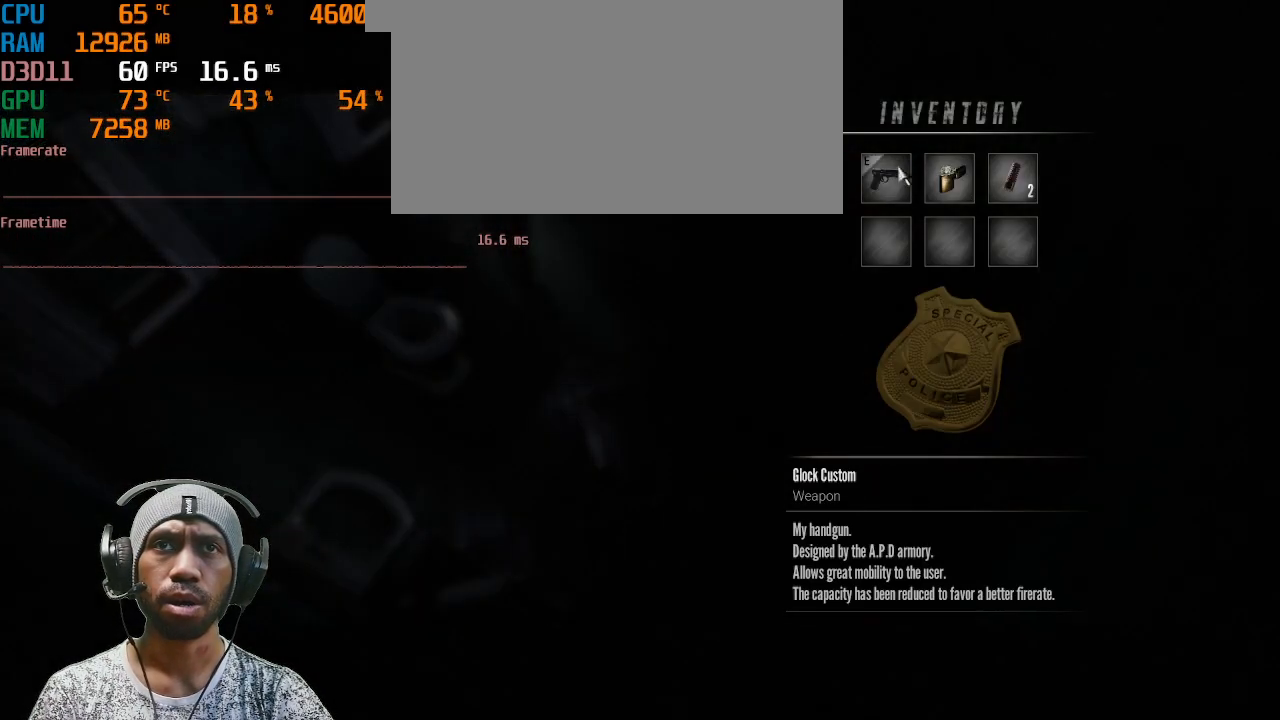
{"keys": [], "mouse": [], "events": []}
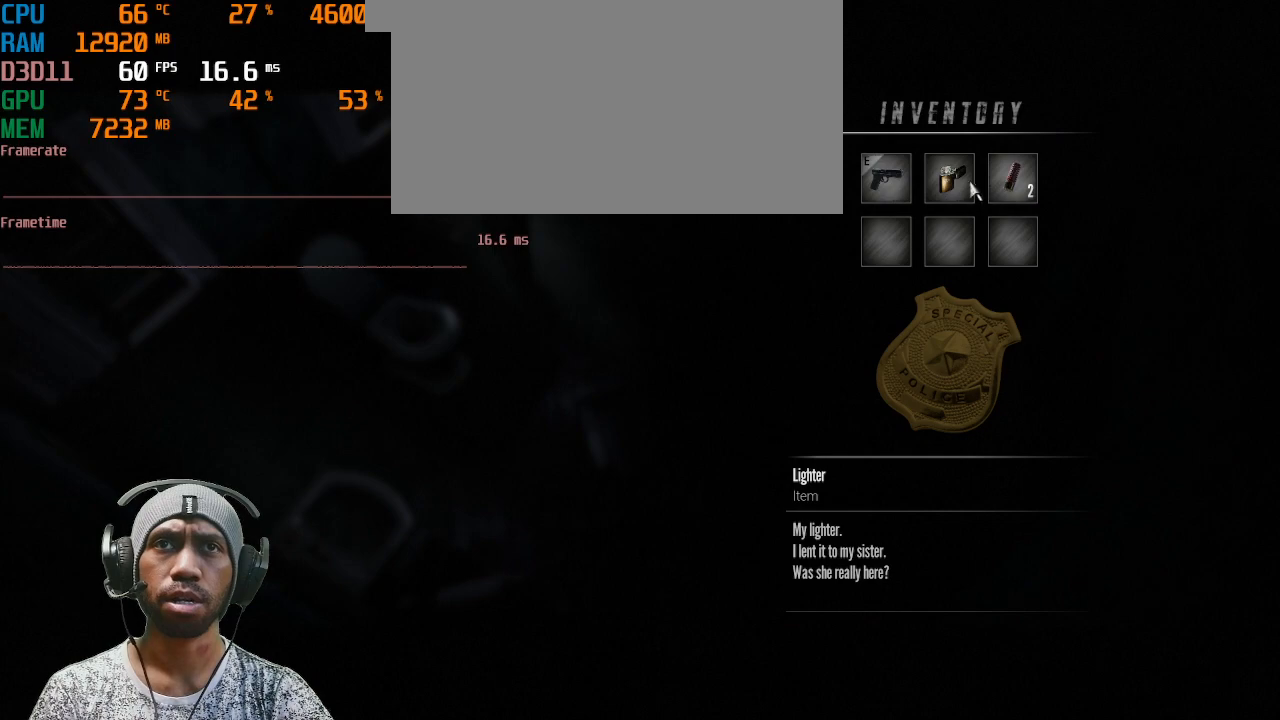
{"keys": [], "mouse": [], "events": []}
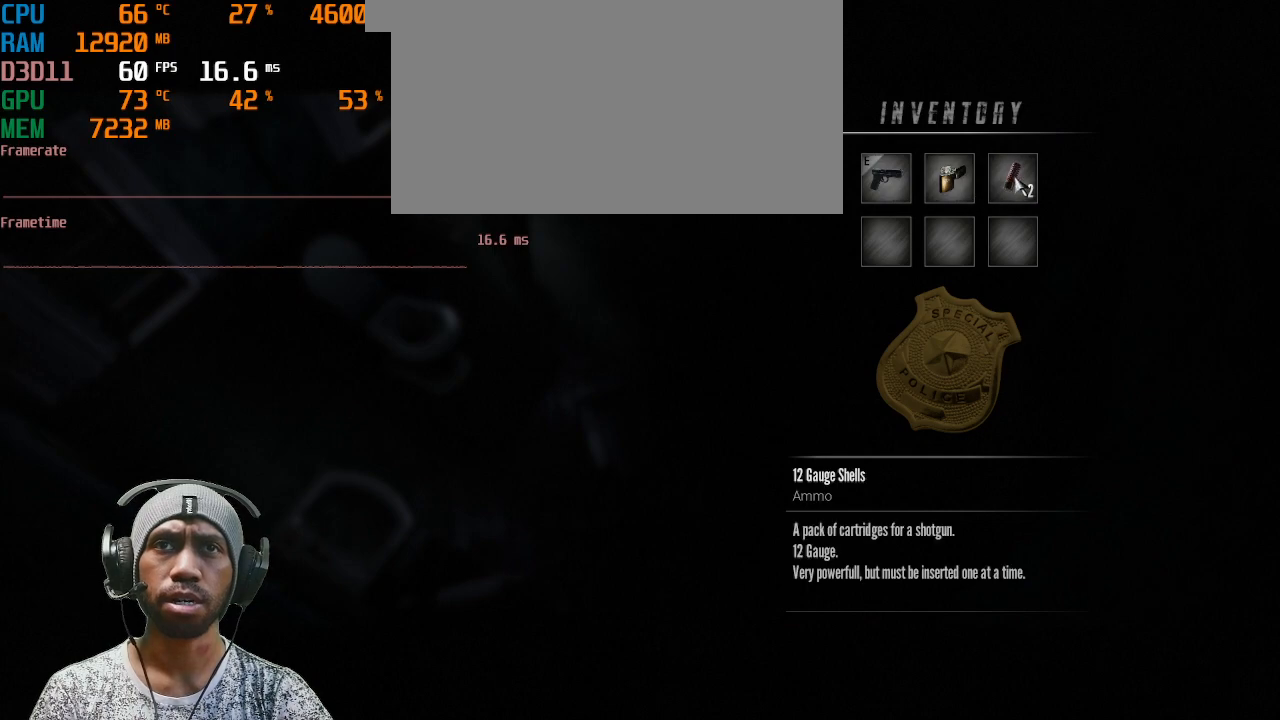
{"keys": [], "mouse": [], "events": []}
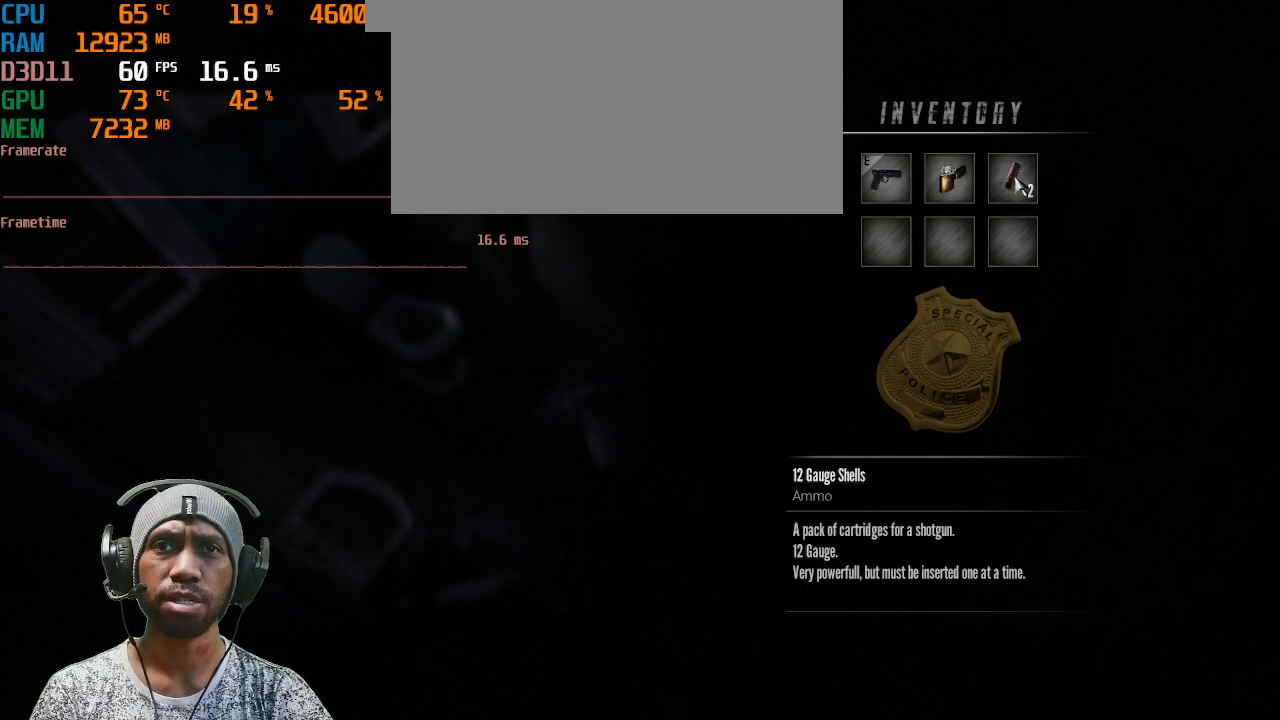
{"keys": [], "mouse": [], "events": []}
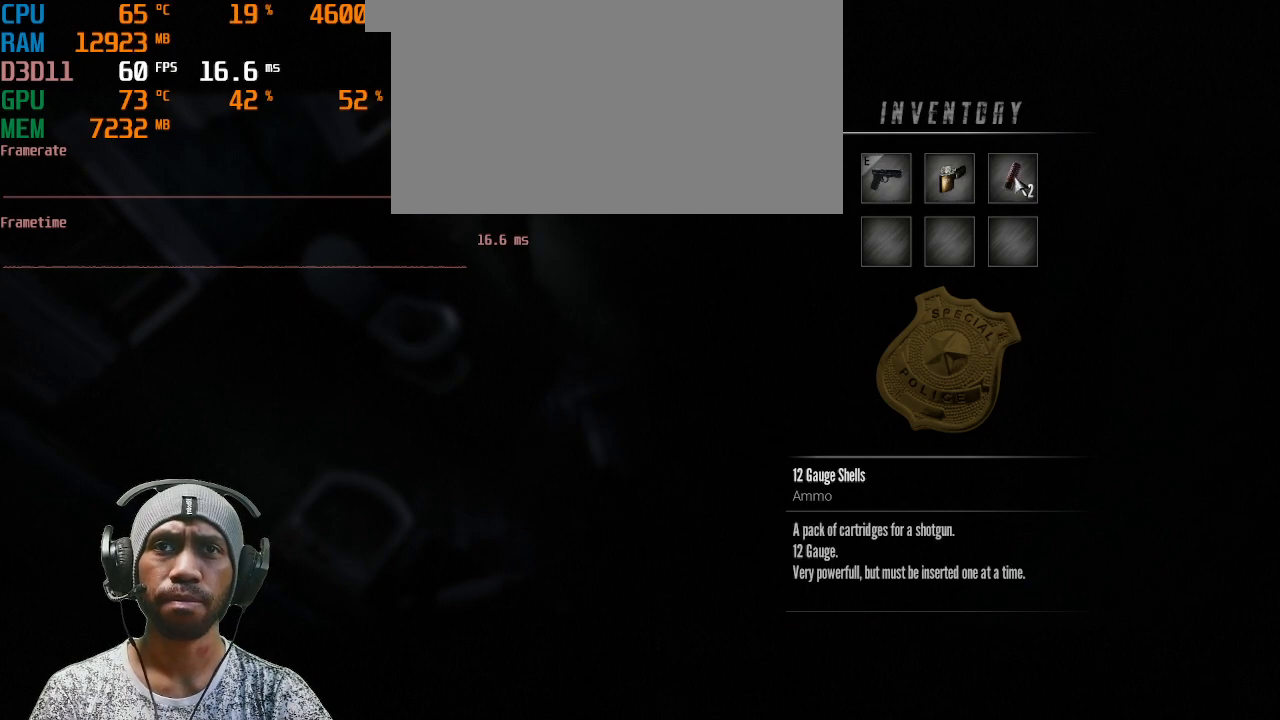
{"keys": [], "mouse": [], "events": []}
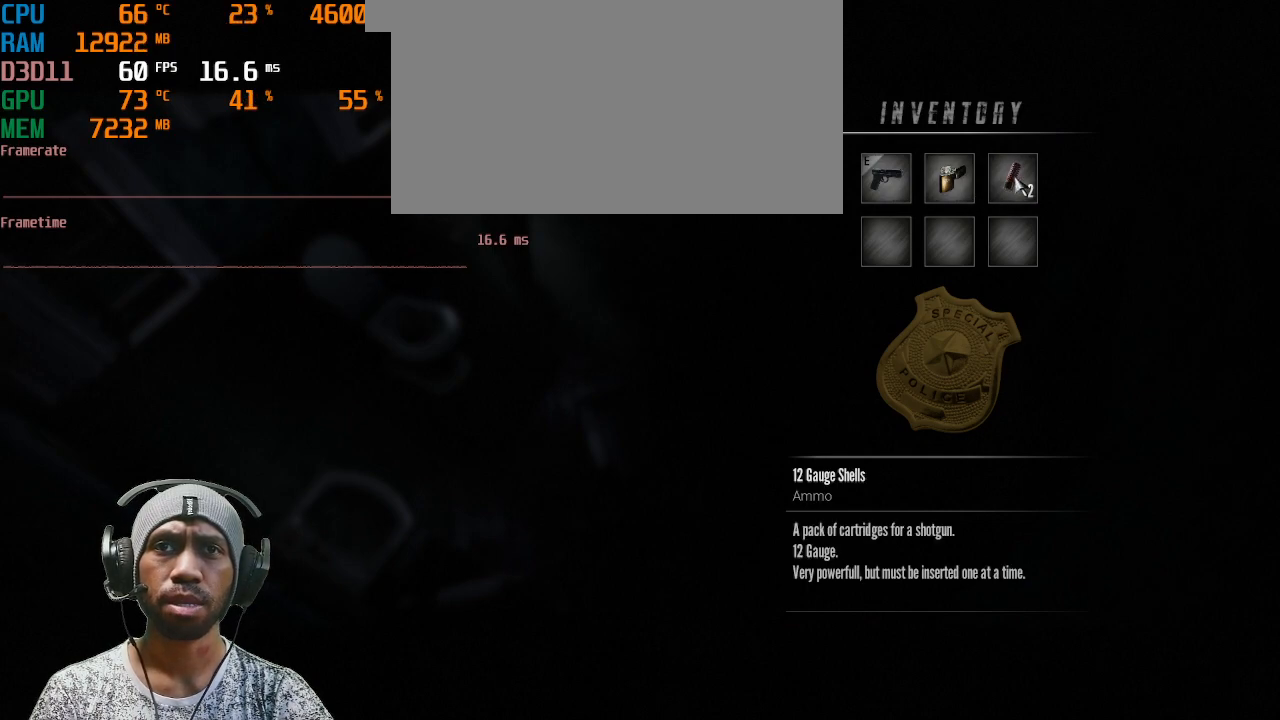
{"keys": [], "mouse": [], "events": []}
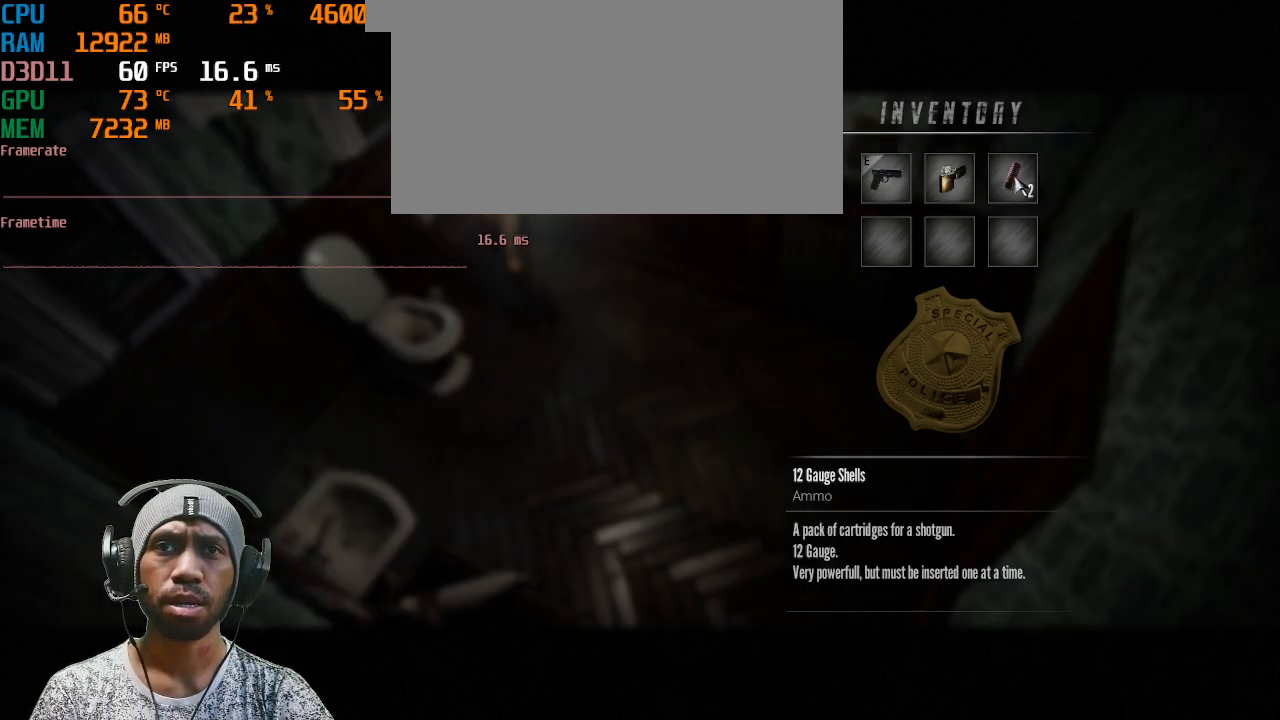
{"keys": [], "mouse": [], "events": []}
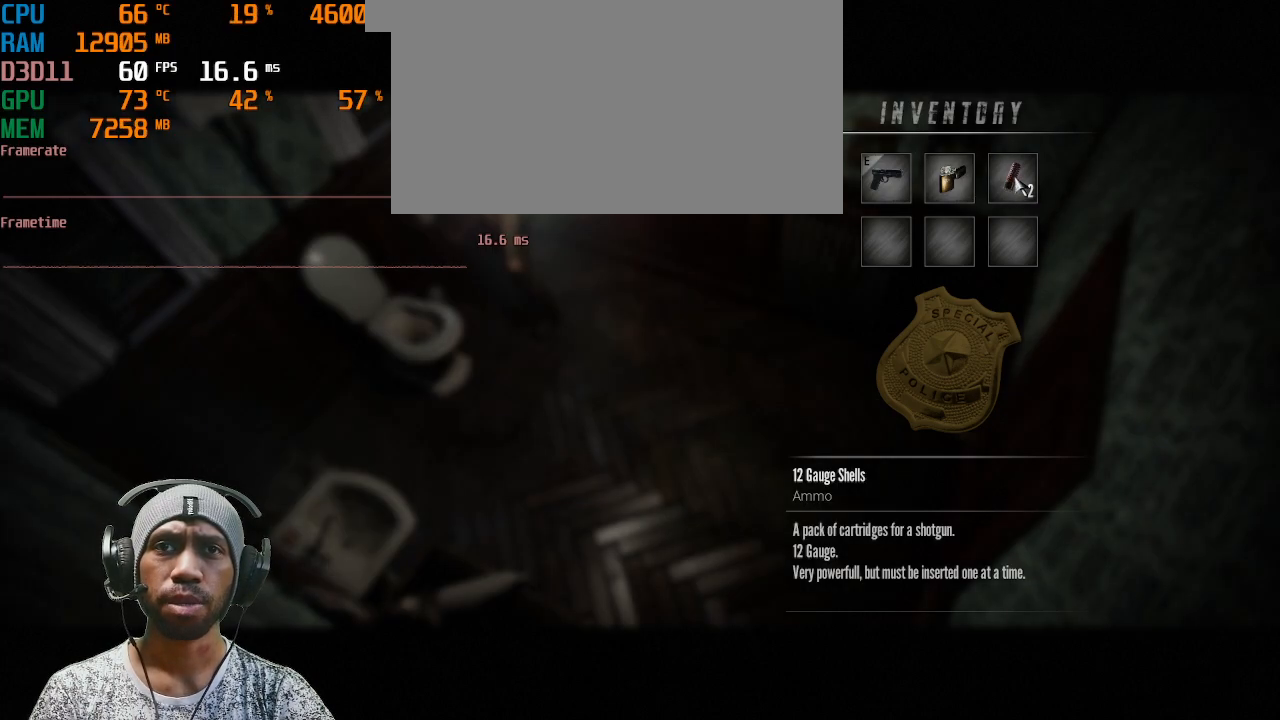
{"keys": [], "mouse": [], "events": [[67, "mouse_right", "down"], [183, "mouse_right", "up"]]}
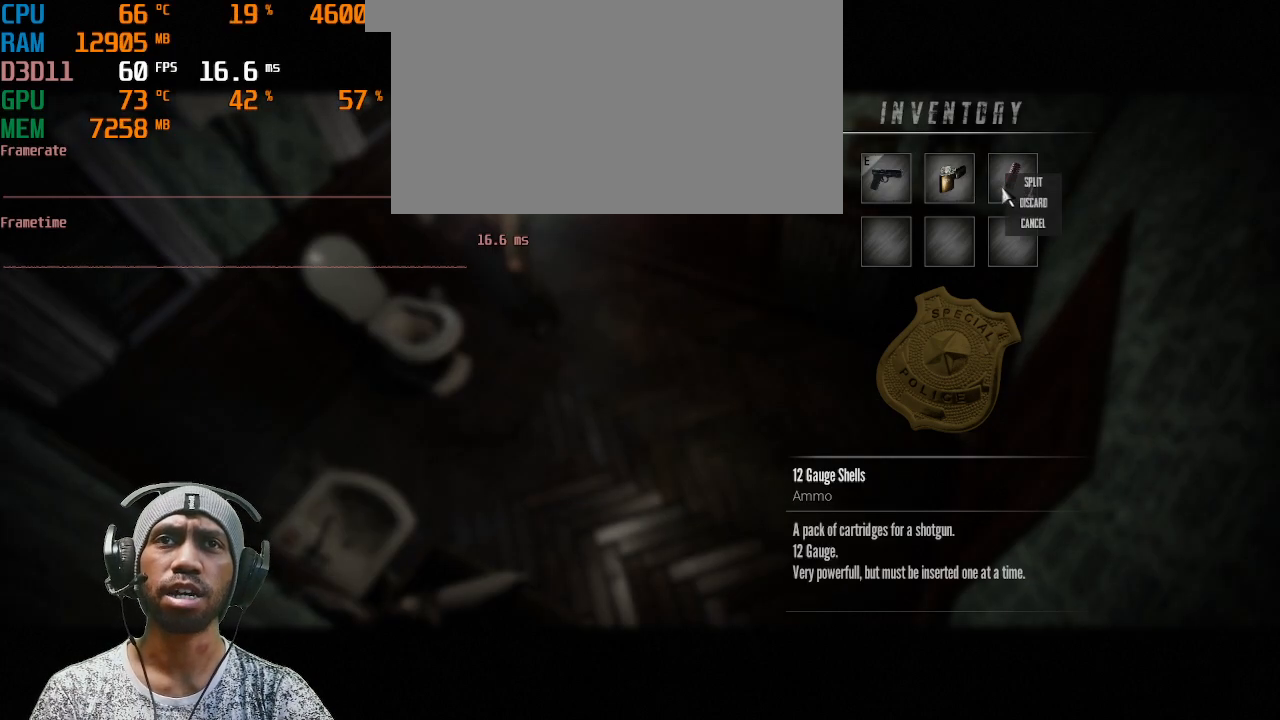
{"keys": [], "mouse": [], "events": []}
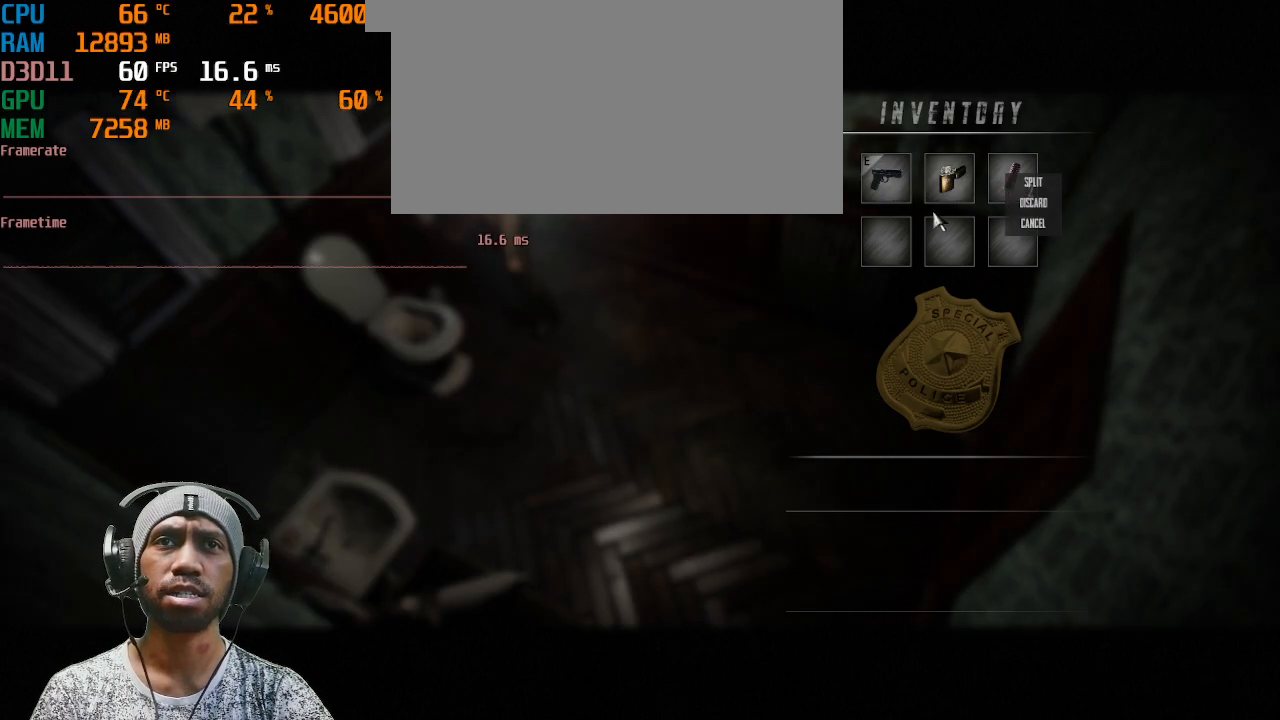
{"keys": [], "mouse": [], "events": [[217, "mouse_right", "down"], [383, "mouse_right", "up"]]}
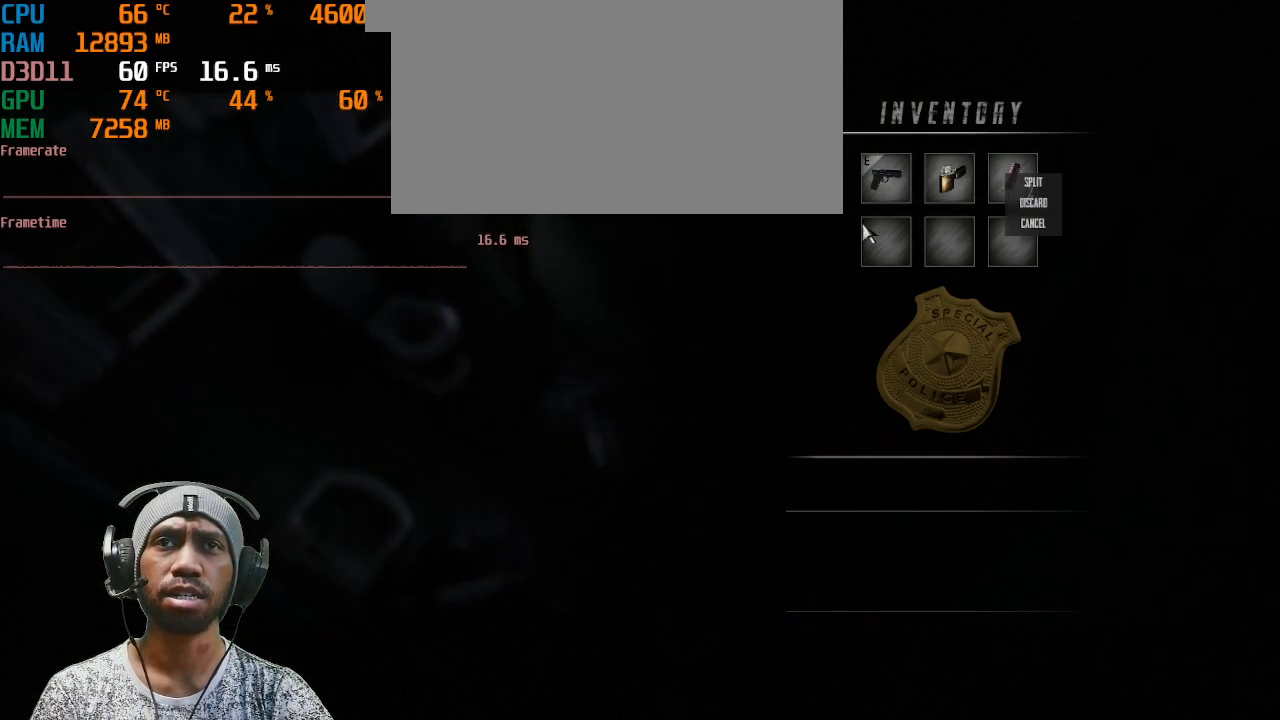
{"keys": [], "mouse": ["left"], "events": [[467, "mouse_left", "down"]]}
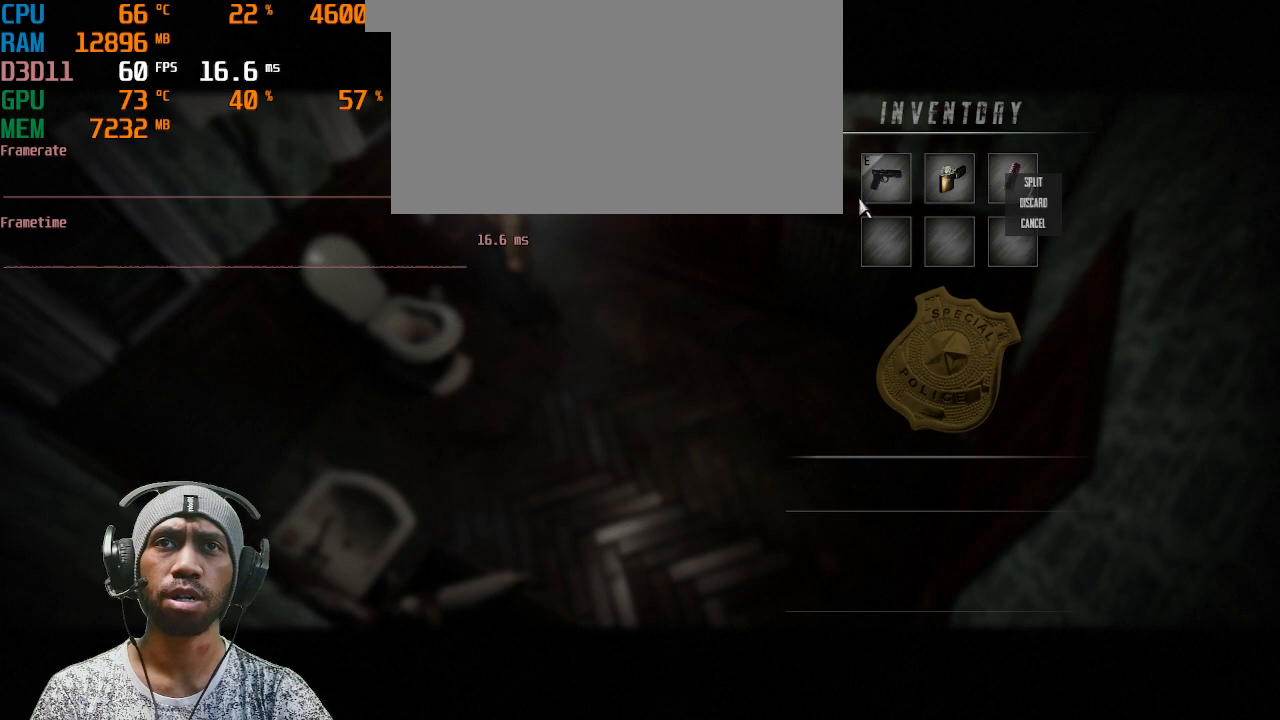
{"keys": [], "mouse": ["right"], "events": [[67, "mouse_left", "up"], [500, "mouse_right", "down"]]}
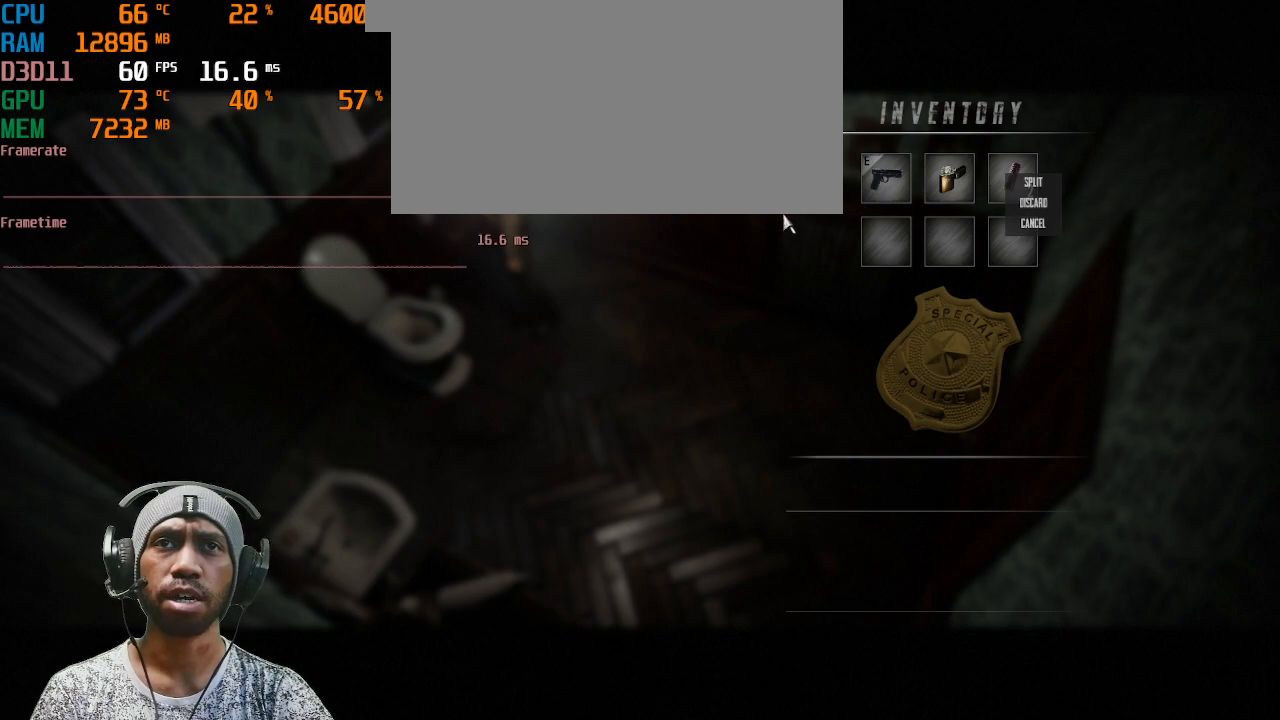
{"keys": [], "mouse": ["left"], "events": [[217, "mouse_right", "up"], [367, "mouse_left", "down"]]}
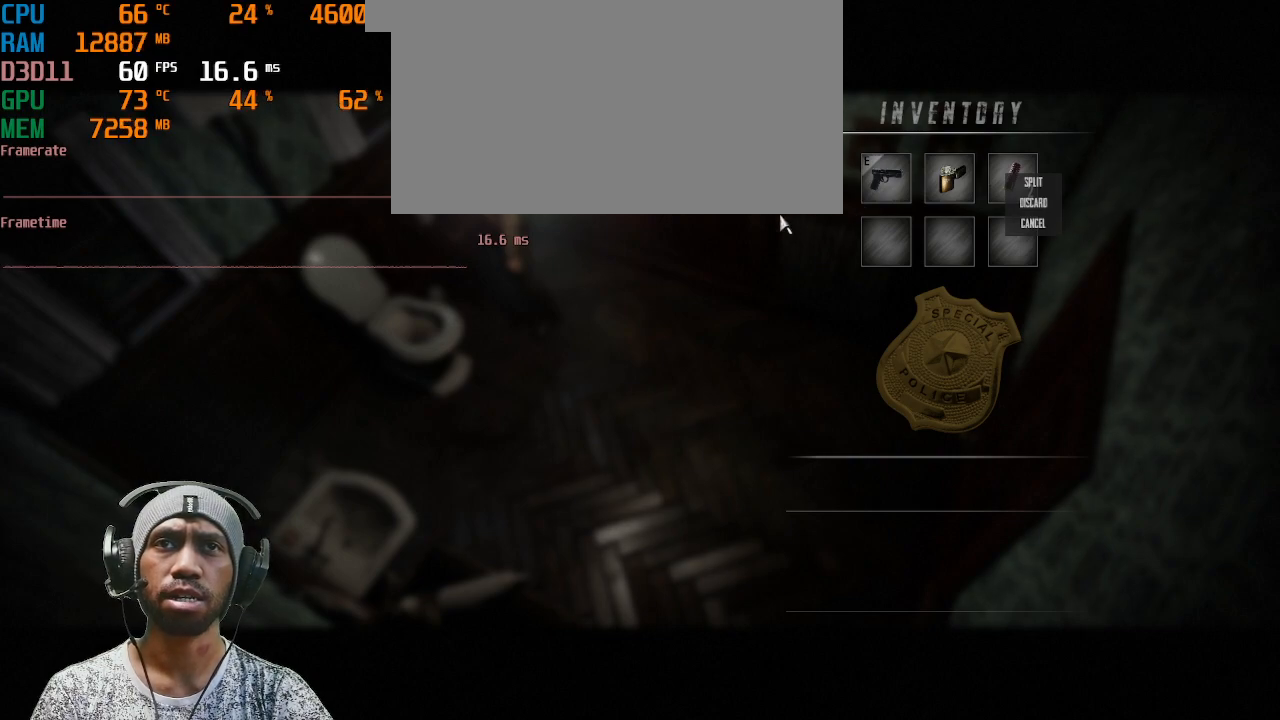
{"keys": [], "mouse": ["left"], "events": [[17, "mouse_left", "up"], [383, "mouse_left", "down"]]}
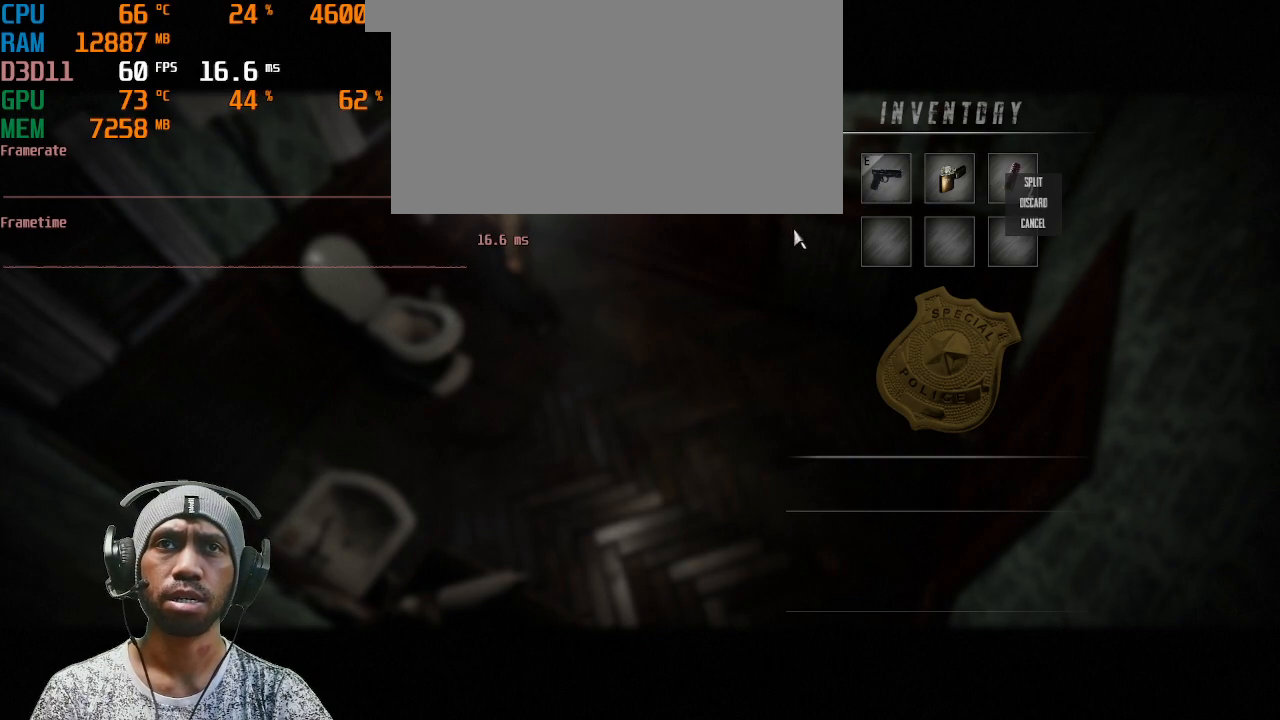
{"keys": [], "mouse": ["right"], "events": [[83, "mouse_left", "up"], [400, "mouse_right", "down"]]}
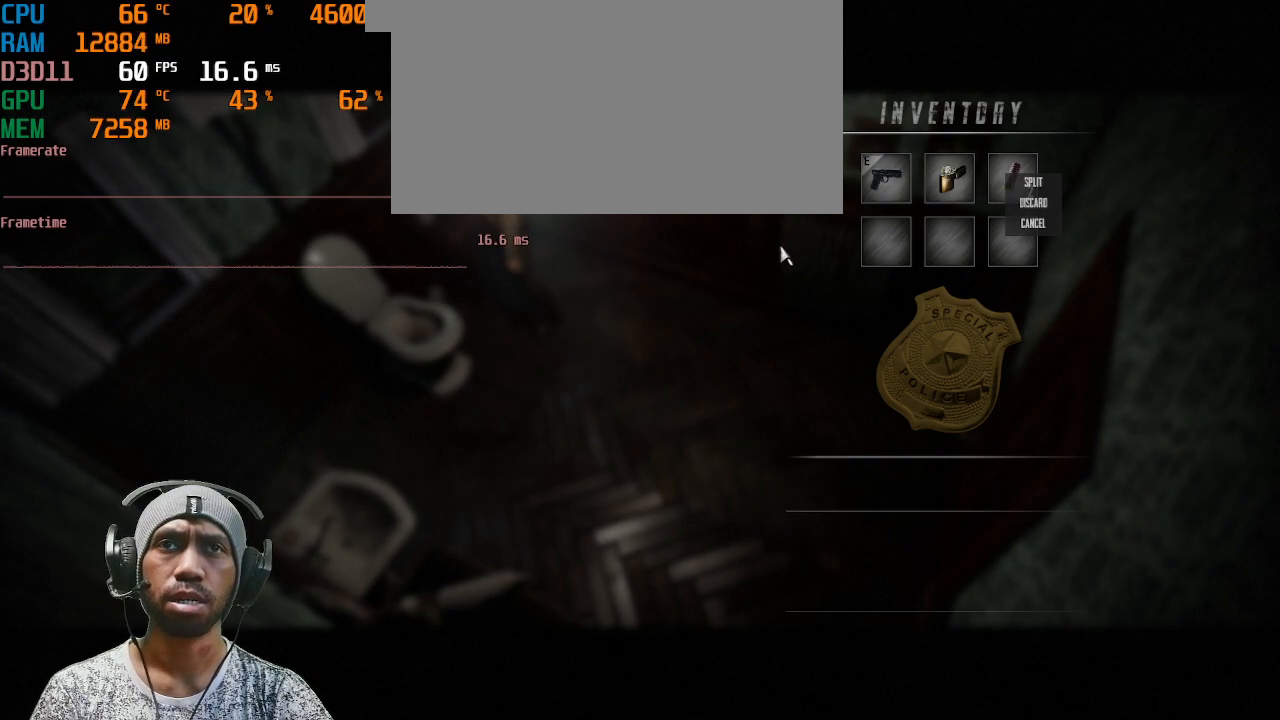
{"keys": [], "mouse": [], "events": [[83, "mouse_right", "up"]]}
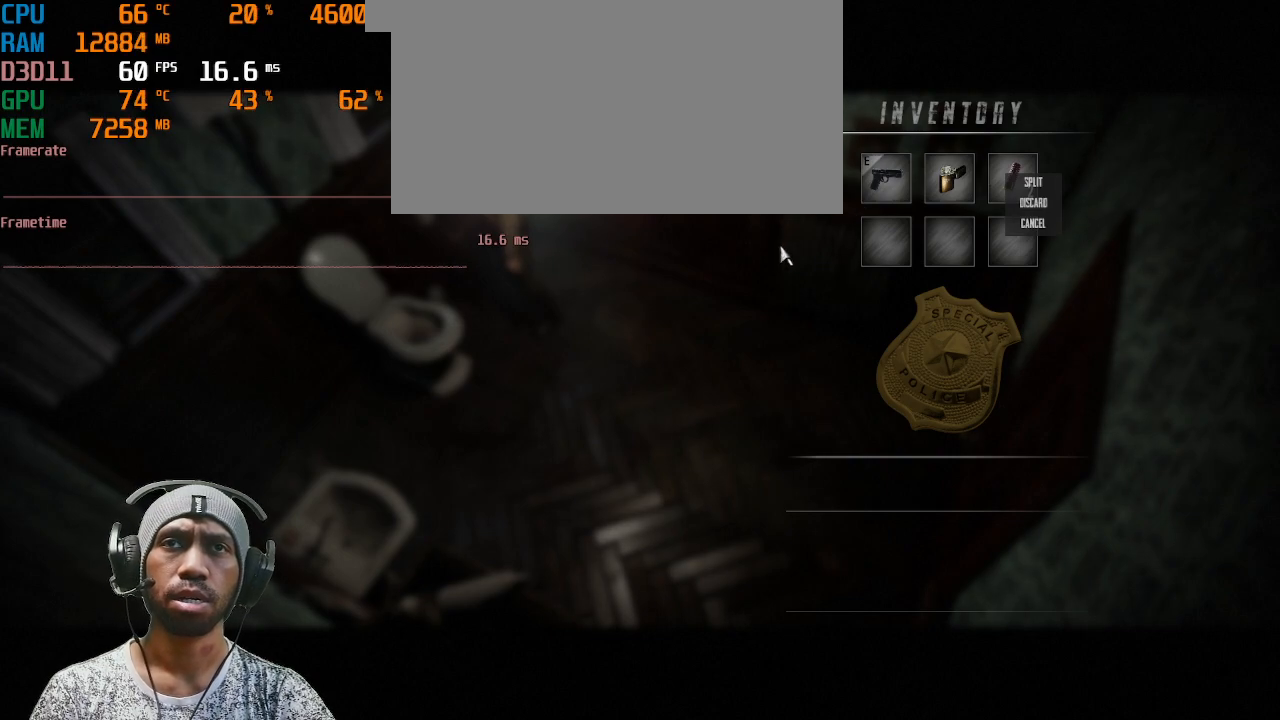
{"keys": [], "mouse": [], "events": []}
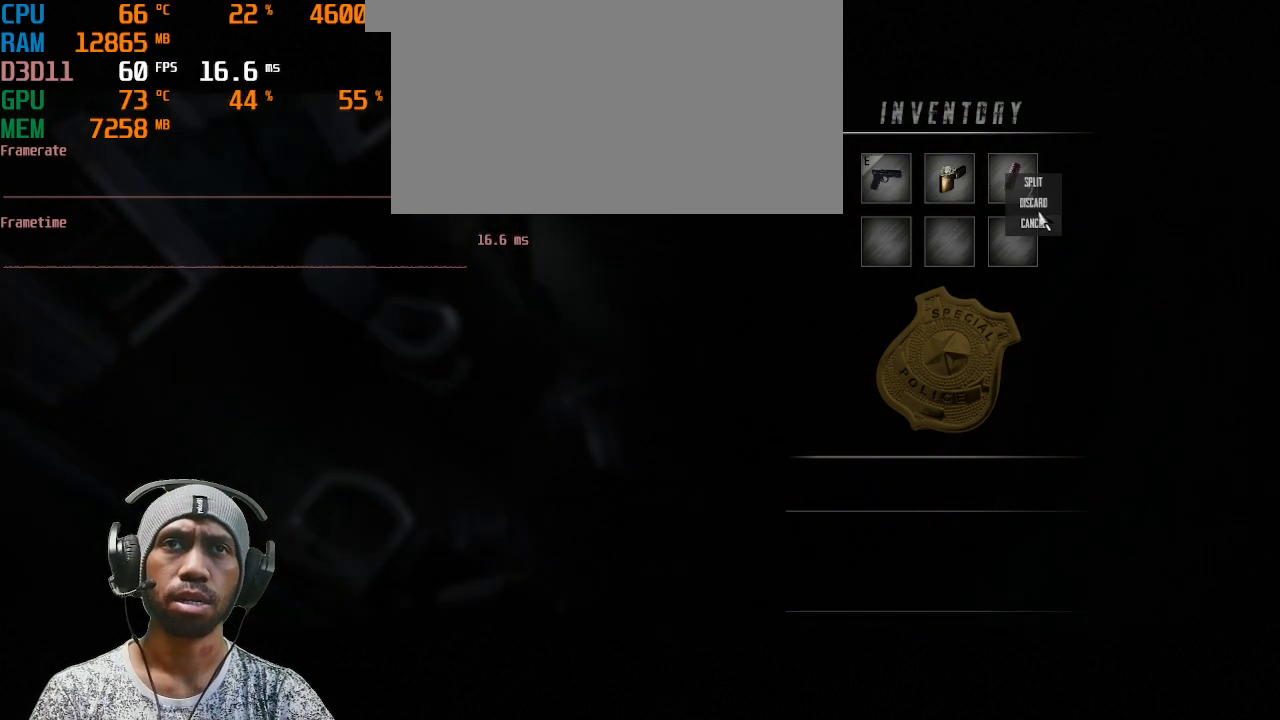
{"keys": [], "mouse": [], "events": []}
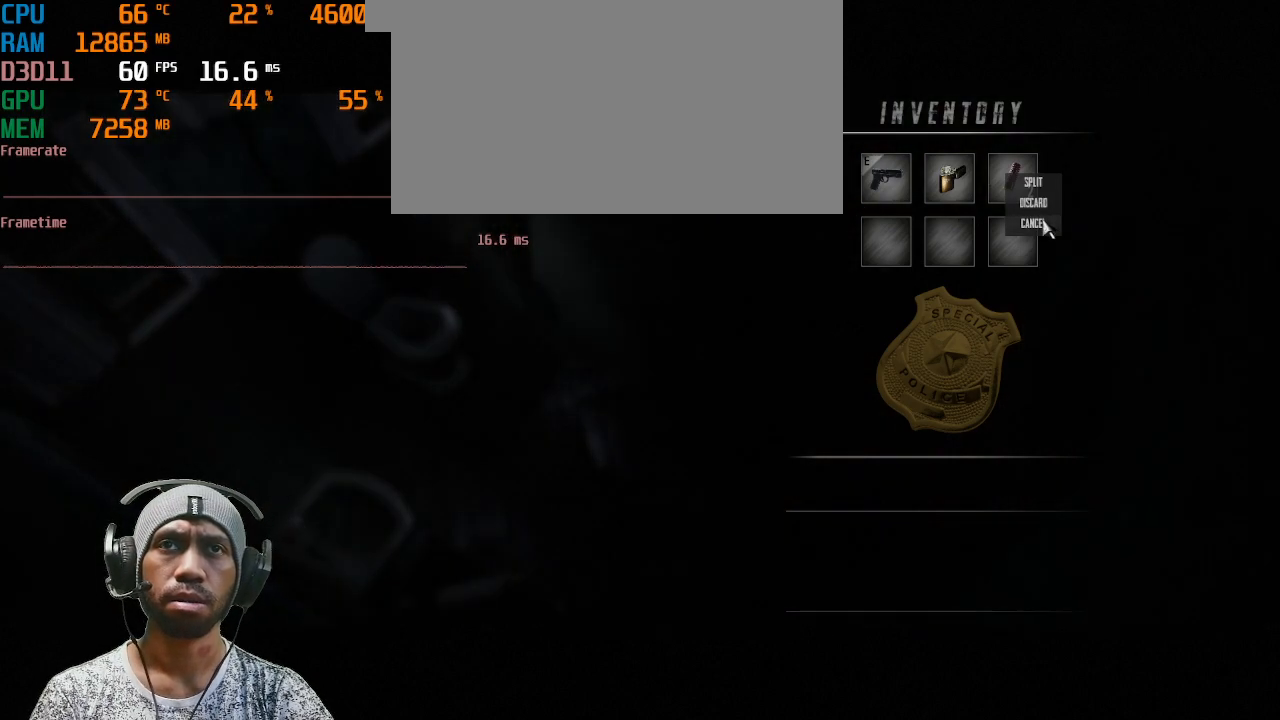
{"keys": [], "mouse": [], "events": [[17, "mouse_left", "down"], [200, "mouse_left", "up"]]}
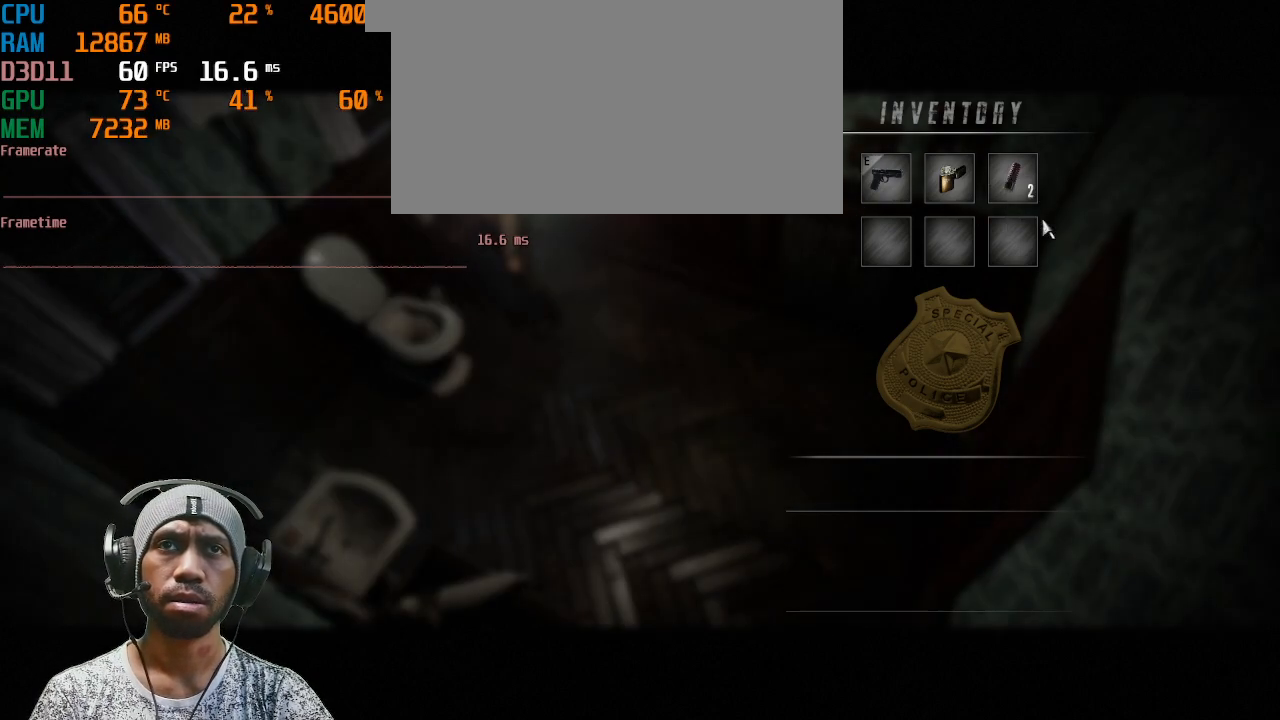
{"keys": [], "mouse": [], "events": []}
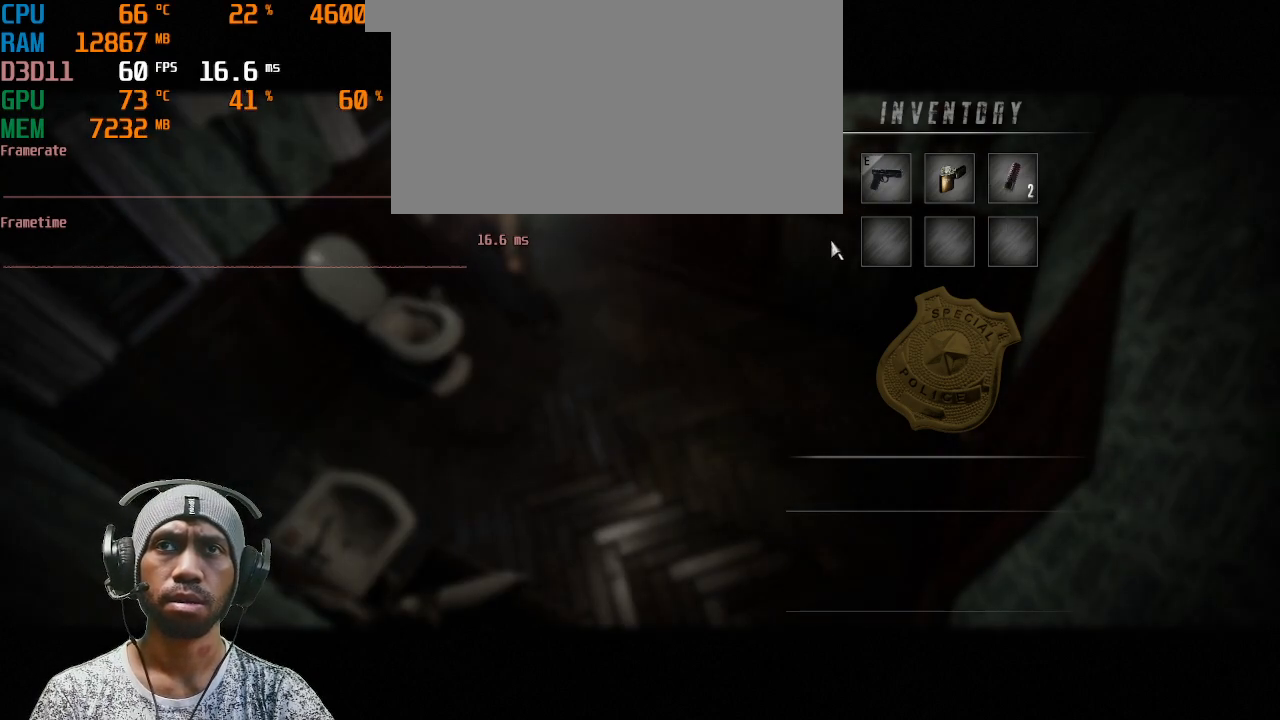
{"keys": [], "mouse": [], "events": [[17, "mouse_right", "down"], [167, "mouse_right", "up"]]}